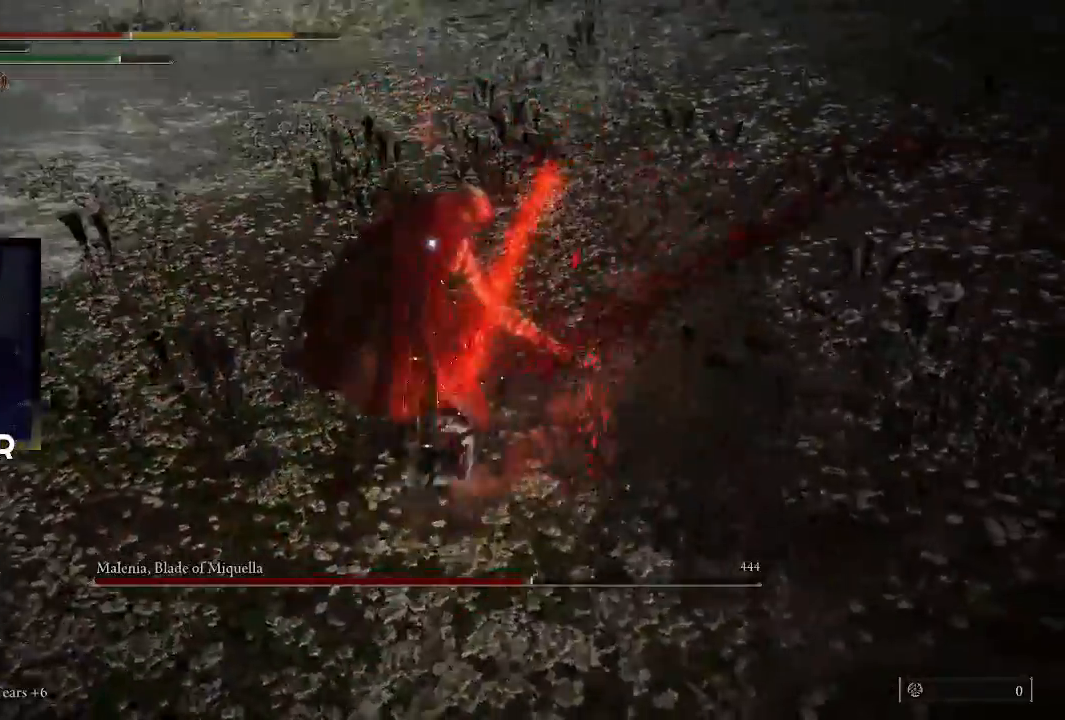
Gameplay with a controller (PlayStation layout); each line is a JSON object with the inputs held at the frame after it. "events" lists button and stick changes between this image and that frame as [ms after this image, input, new state], when the widget could be followed in between.
{"buttons": [], "left_stick": "up", "right_stick": "center", "events": [[133, "R2", "up"], [233, "R2", "down"], [333, "R2", "up"]]}
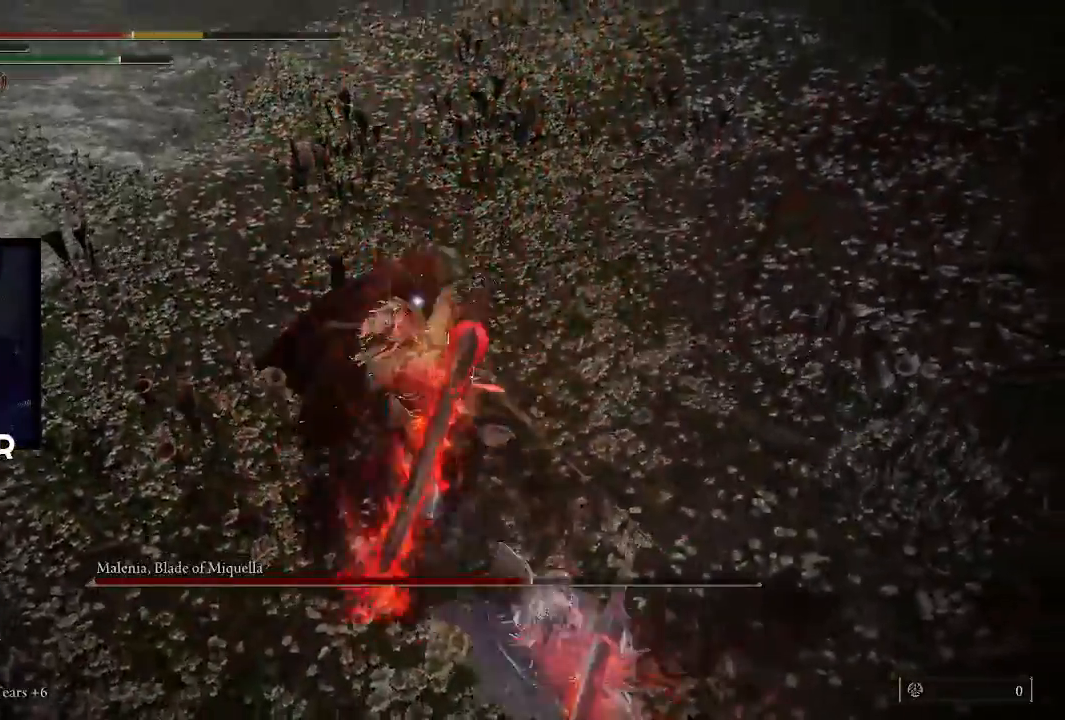
{"buttons": [], "left_stick": "up", "right_stick": "center", "events": []}
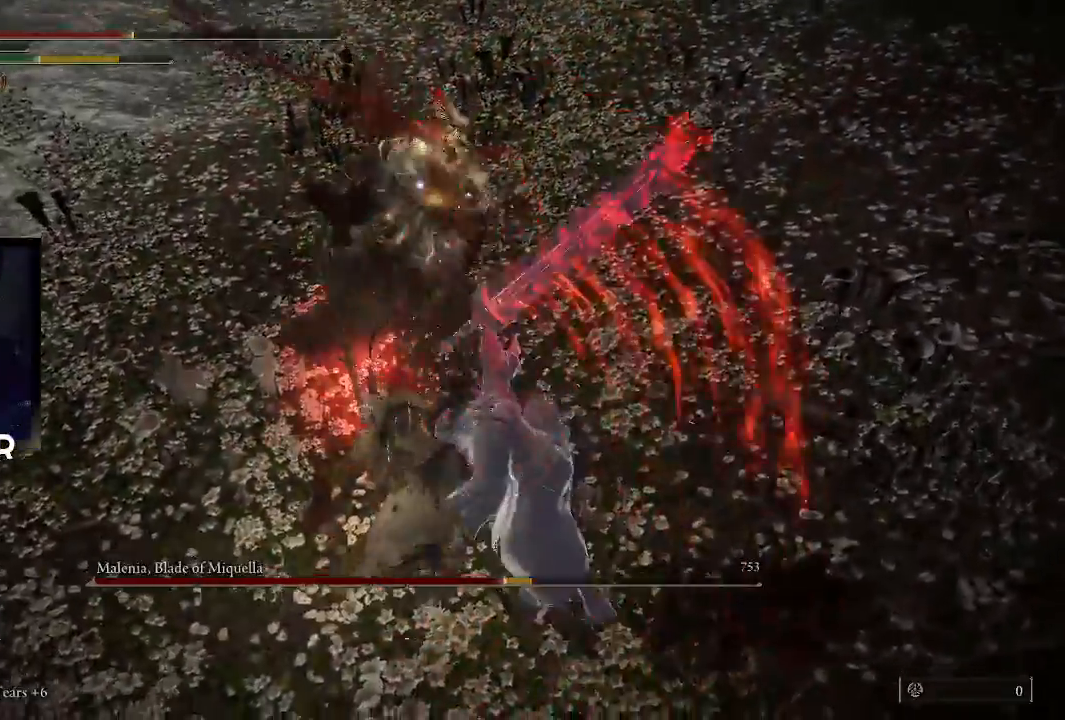
{"buttons": [], "left_stick": "down-left", "right_stick": "center", "events": [[33, "left_stick", "center"], [467, "left_stick", "down-left"]]}
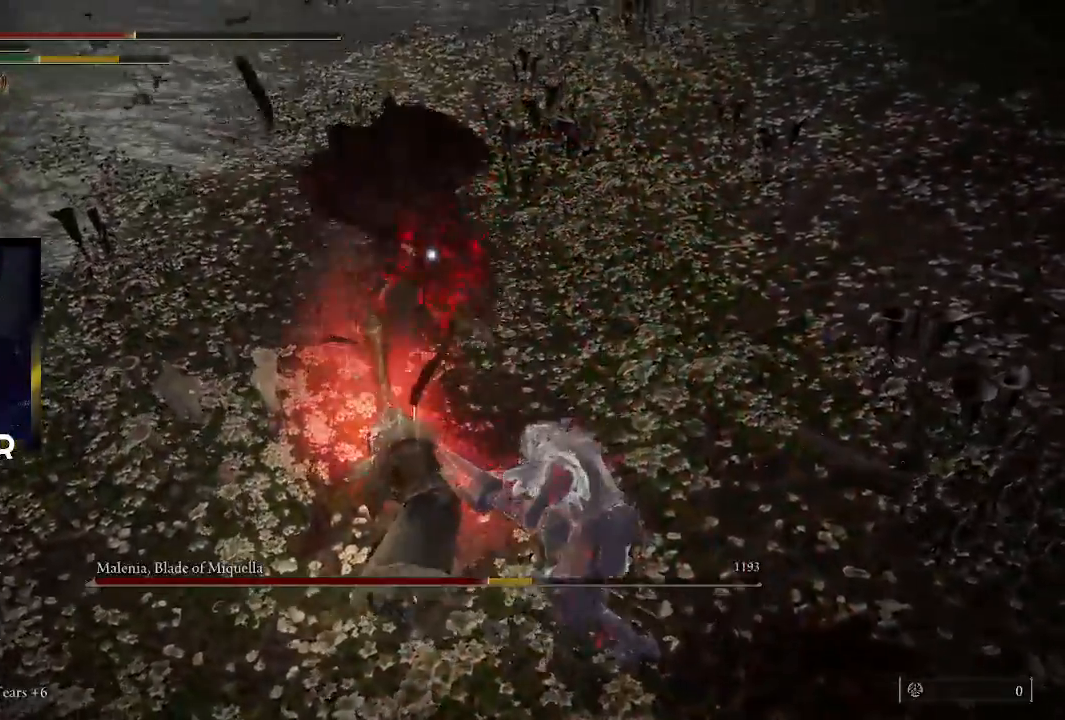
{"buttons": [], "left_stick": "down-left", "right_stick": "center", "events": [[200, "CIRCLE", "down"], [333, "CIRCLE", "up"], [400, "CIRCLE", "down"], [500, "CIRCLE", "up"]]}
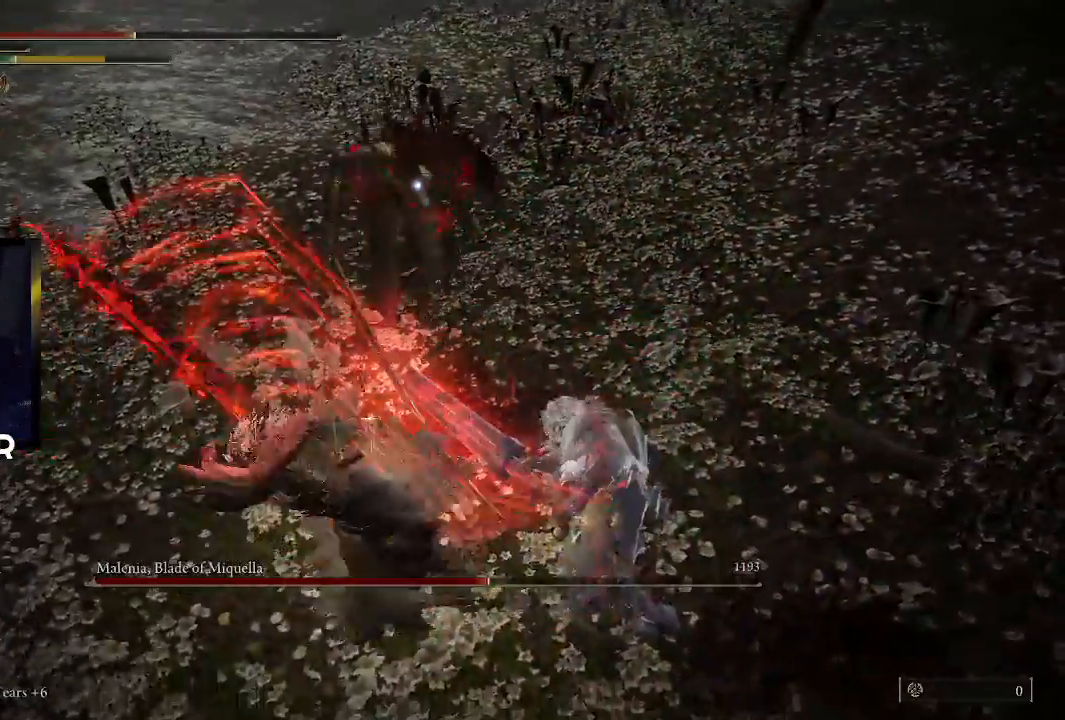
{"buttons": ["CIRCLE"], "left_stick": "down-left", "right_stick": "center", "events": [[67, "CIRCLE", "down"], [200, "CIRCLE", "up"], [400, "CIRCLE", "down"]]}
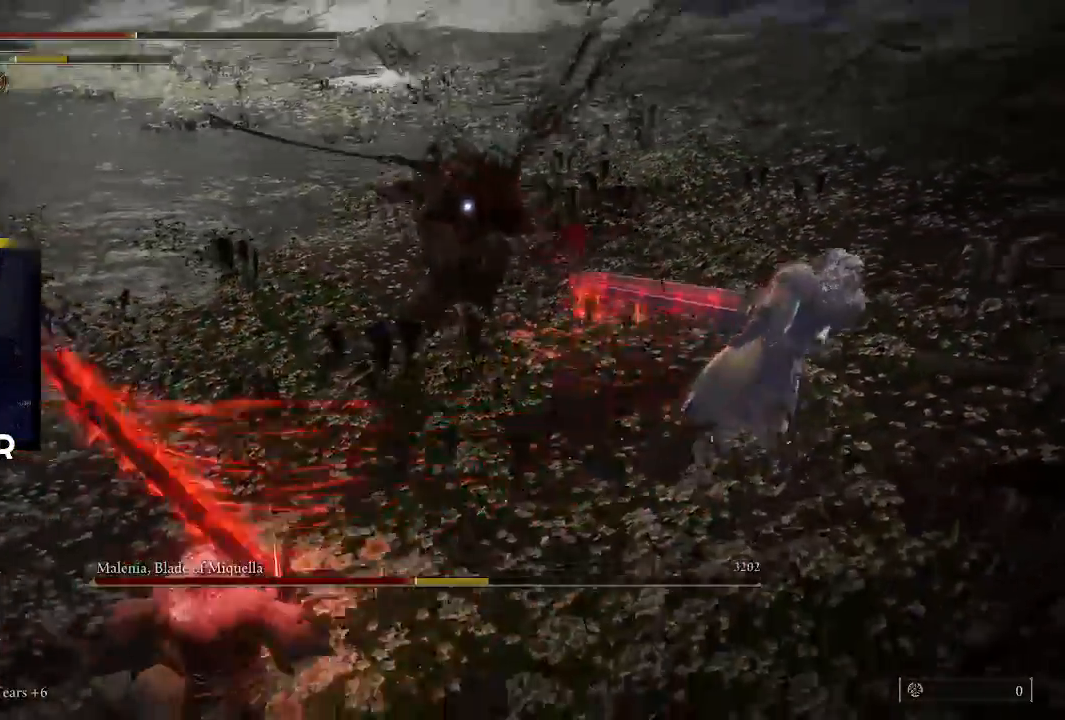
{"buttons": [], "left_stick": "left", "right_stick": "center", "events": [[33, "CIRCLE", "up"], [100, "CIRCLE", "down"], [200, "CIRCLE", "up"], [200, "left_stick", "left"]]}
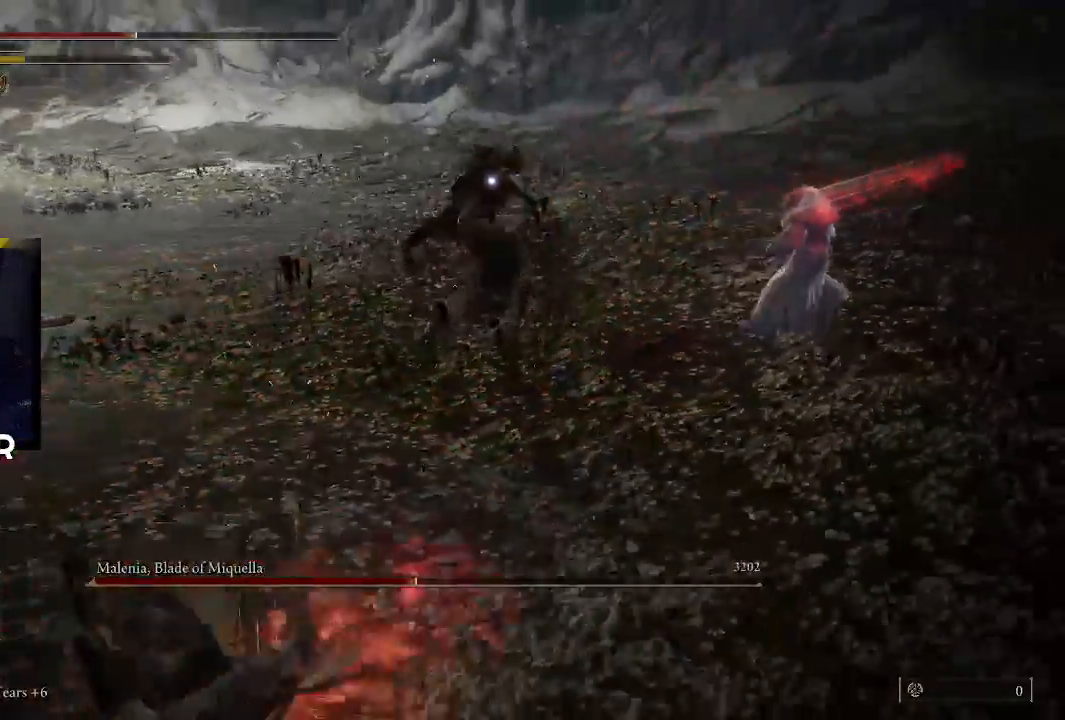
{"buttons": ["SQUARE"], "left_stick": "left", "right_stick": "center", "events": [[67, "left_stick", "center"], [167, "left_stick", "up-left"], [267, "SQUARE", "down"], [267, "left_stick", "left"], [400, "SQUARE", "up"], [433, "SQUARE", "down"]]}
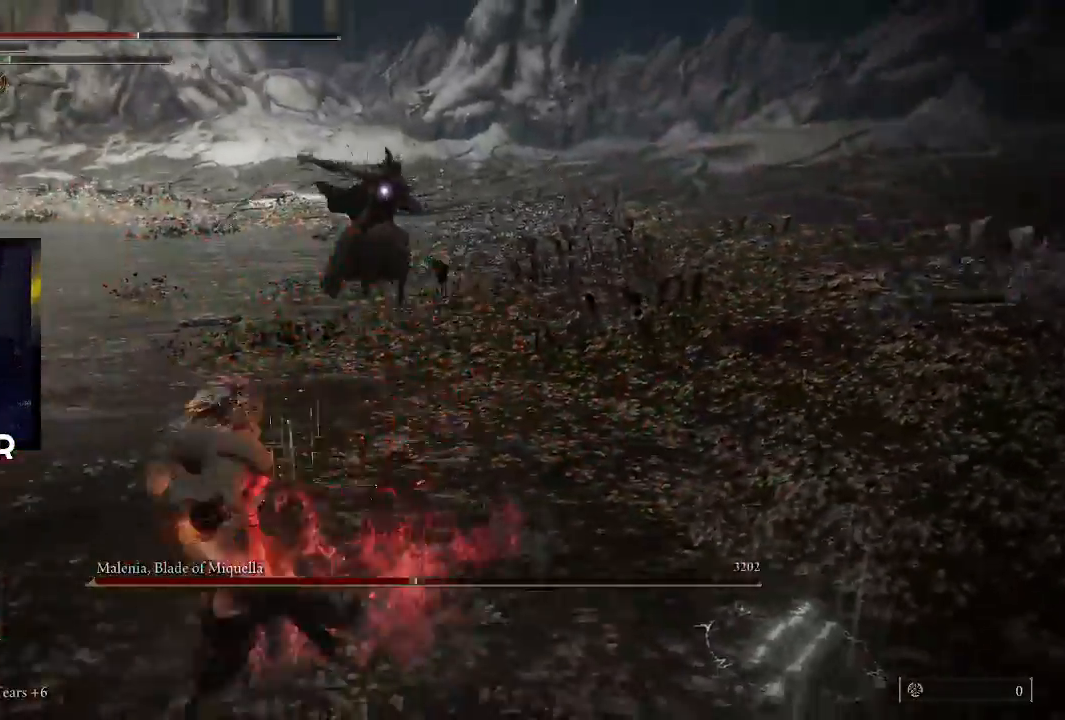
{"buttons": [], "left_stick": "up-left", "right_stick": "center", "events": [[67, "SQUARE", "up"], [500, "left_stick", "up-left"]]}
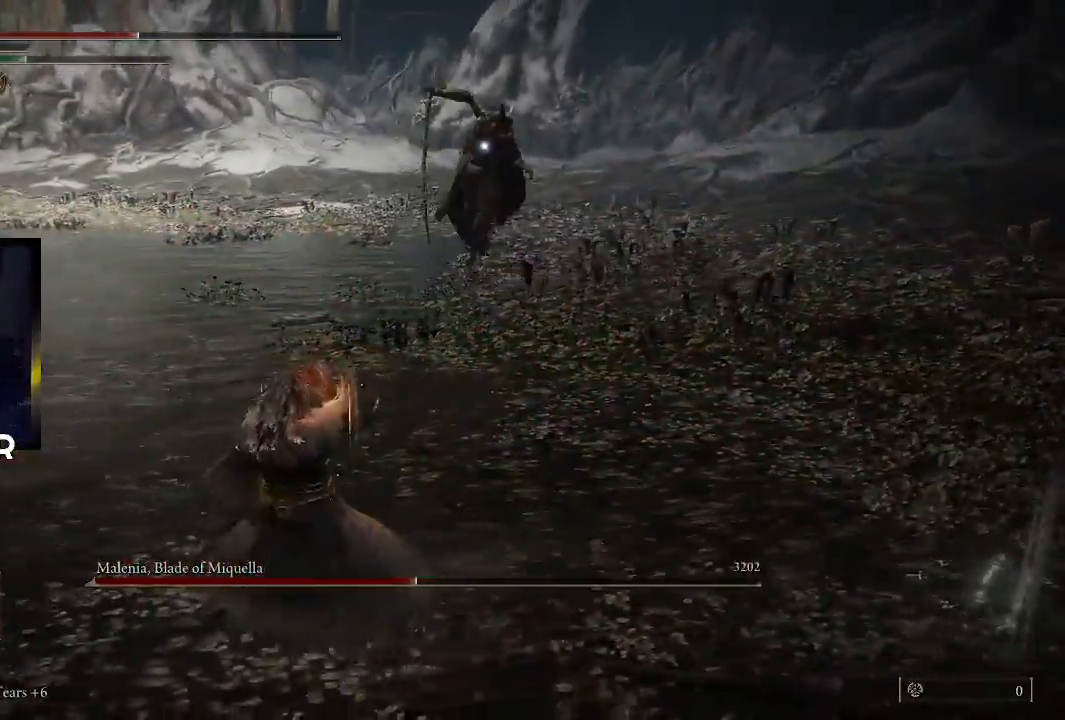
{"buttons": [], "left_stick": "up-left", "right_stick": "center", "events": []}
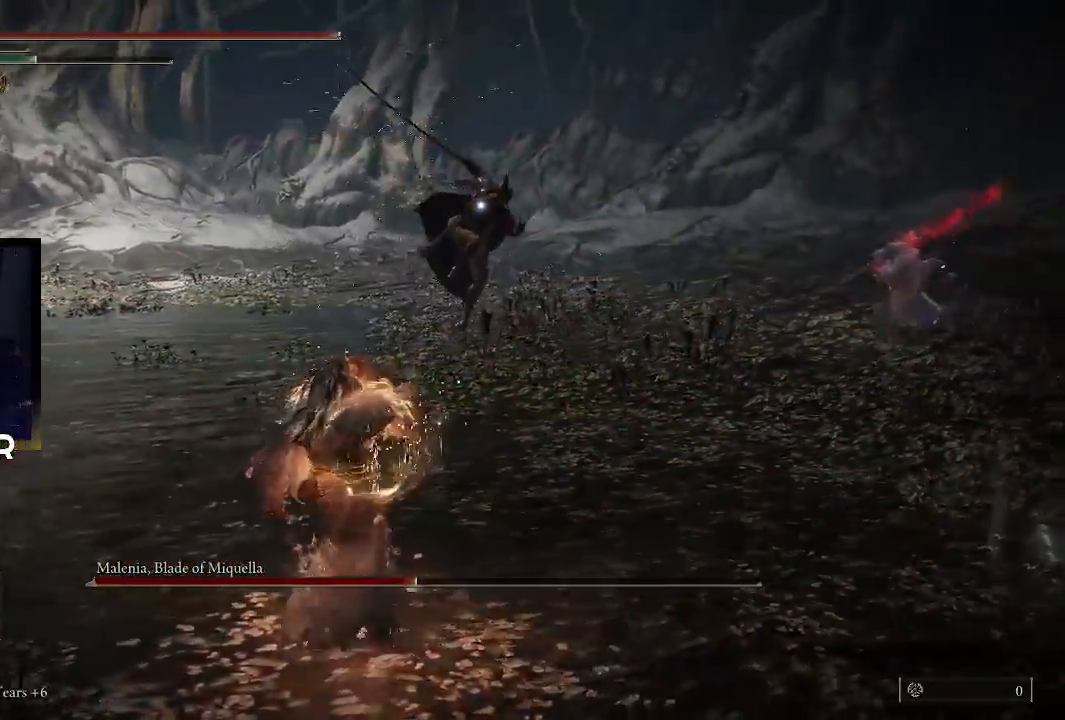
{"buttons": [], "left_stick": "up", "right_stick": "center", "events": [[200, "left_stick", "up"]]}
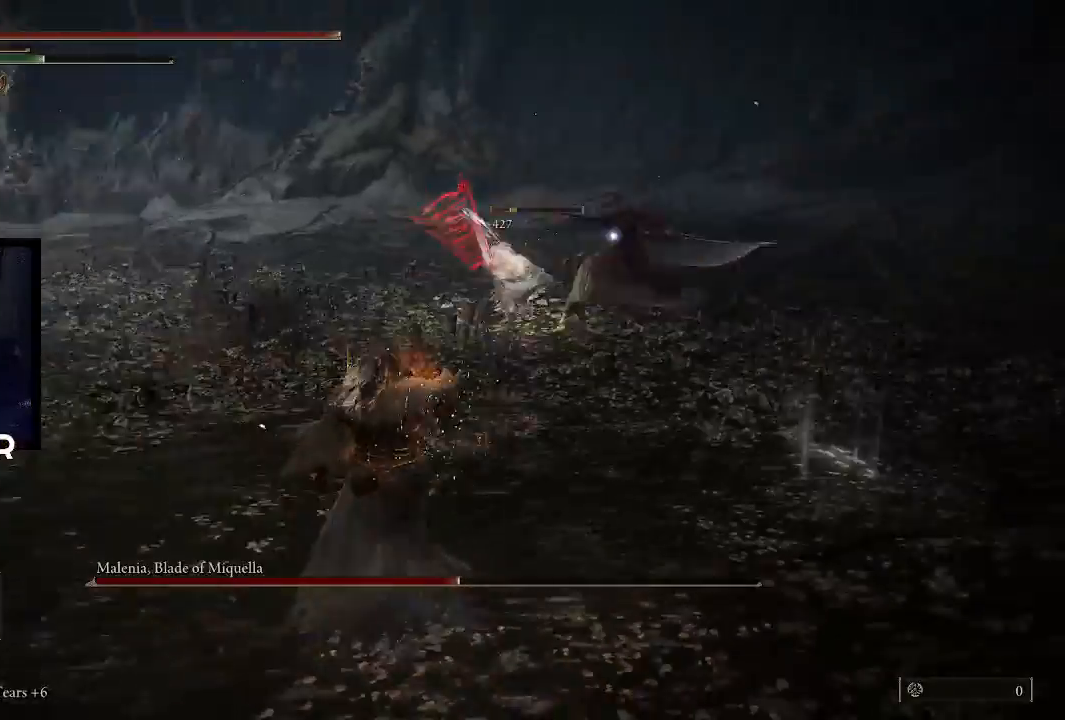
{"buttons": [], "left_stick": "up", "right_stick": "center", "events": []}
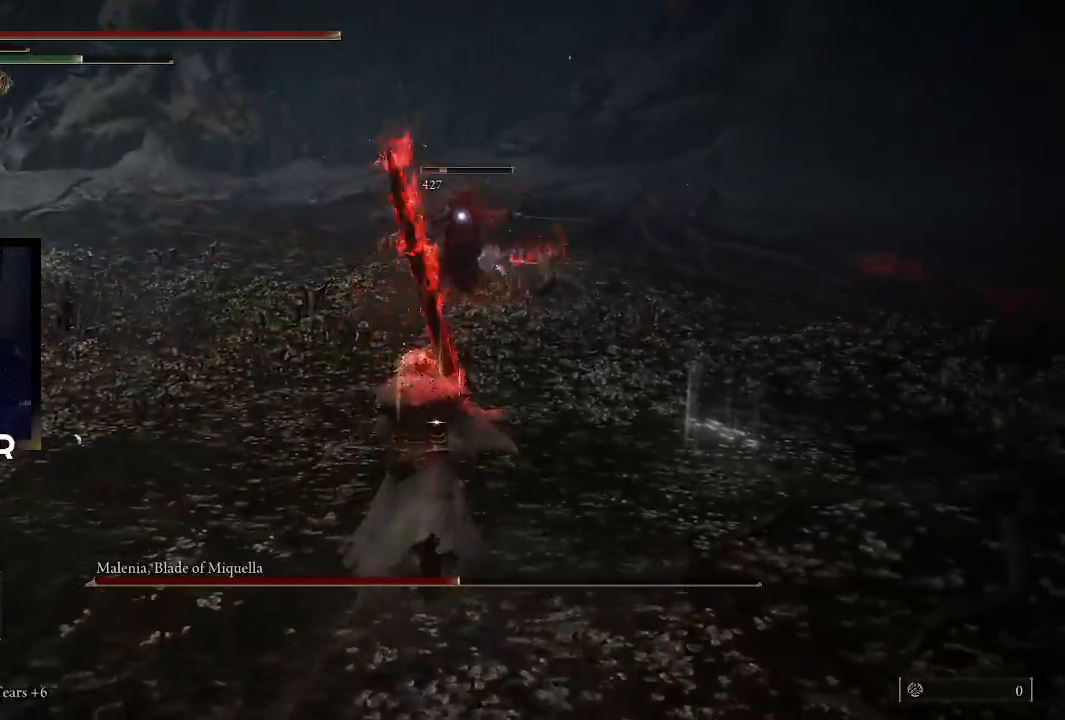
{"buttons": [], "left_stick": "up", "right_stick": "center", "events": []}
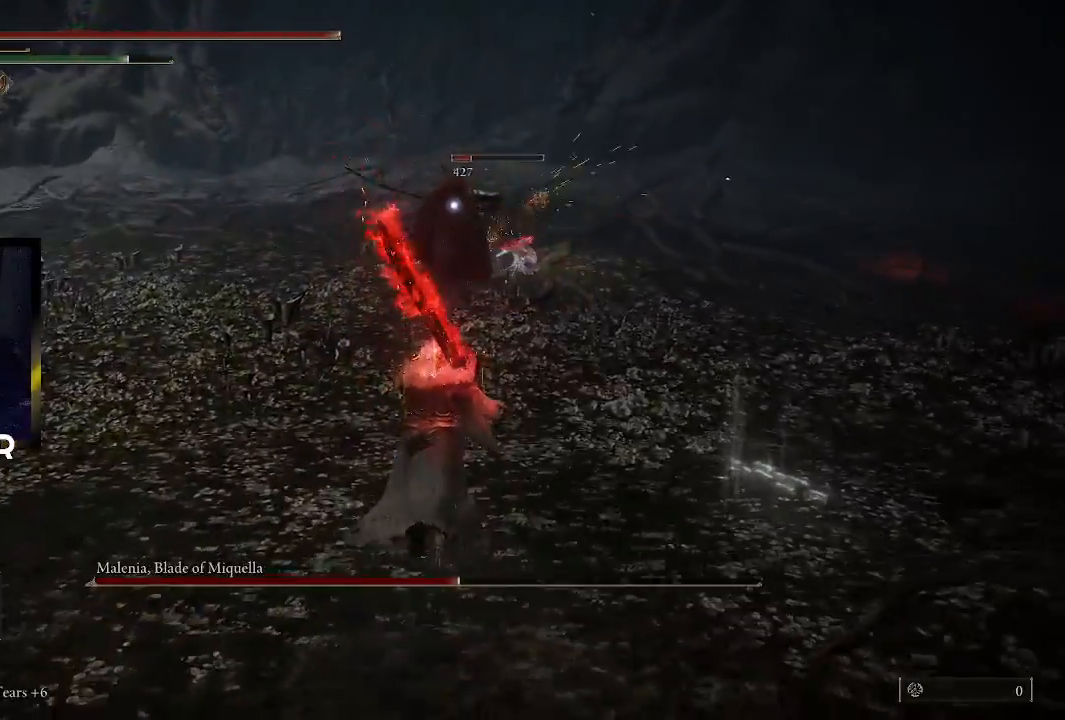
{"buttons": [], "left_stick": "up", "right_stick": "center", "events": []}
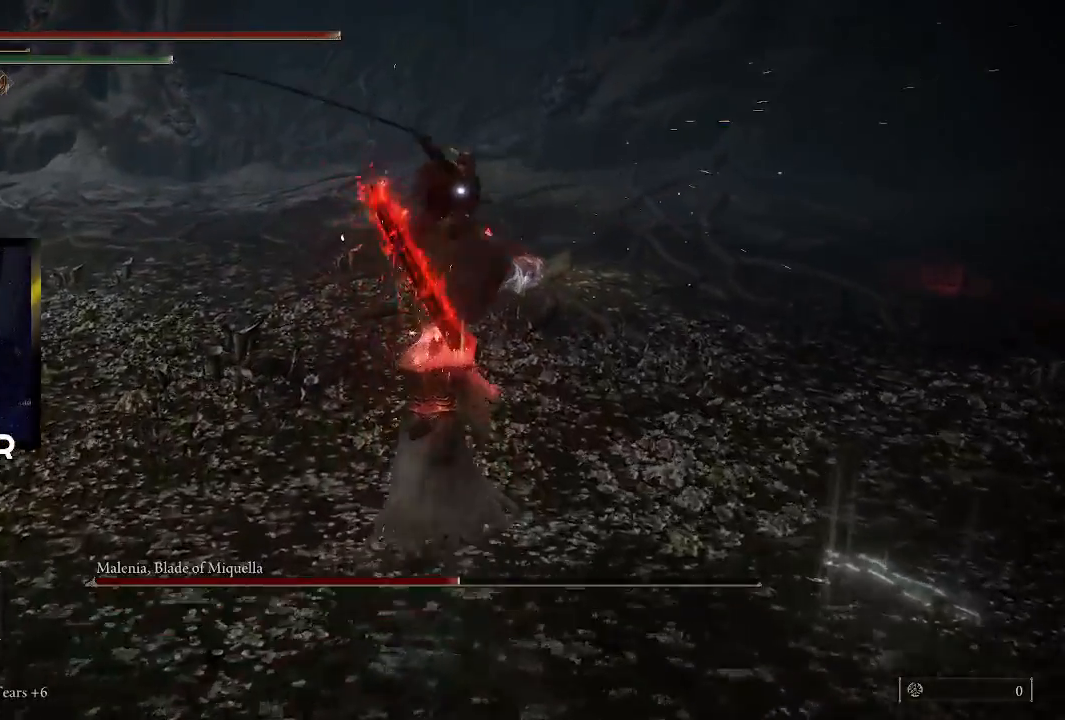
{"buttons": [], "left_stick": "up", "right_stick": "center", "events": []}
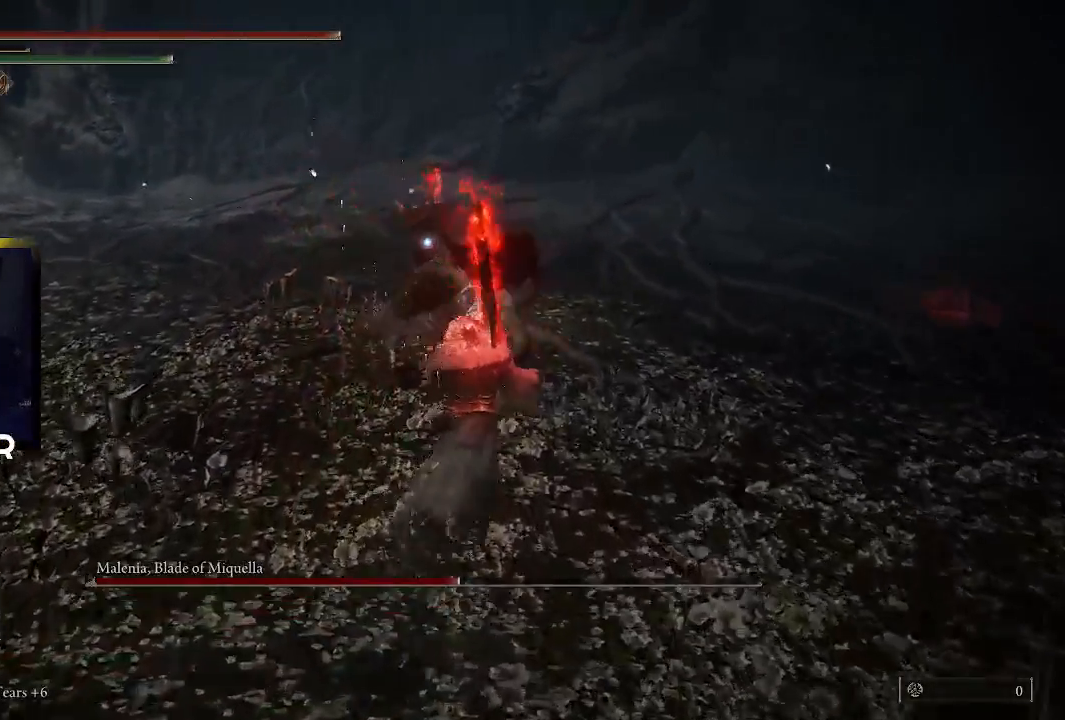
{"buttons": ["R1"], "left_stick": "up", "right_stick": "center", "events": [[233, "L3", "down"], [333, "R1", "down"], [433, "L3", "up"], [467, "R1", "up"], [500, "R1", "down"]]}
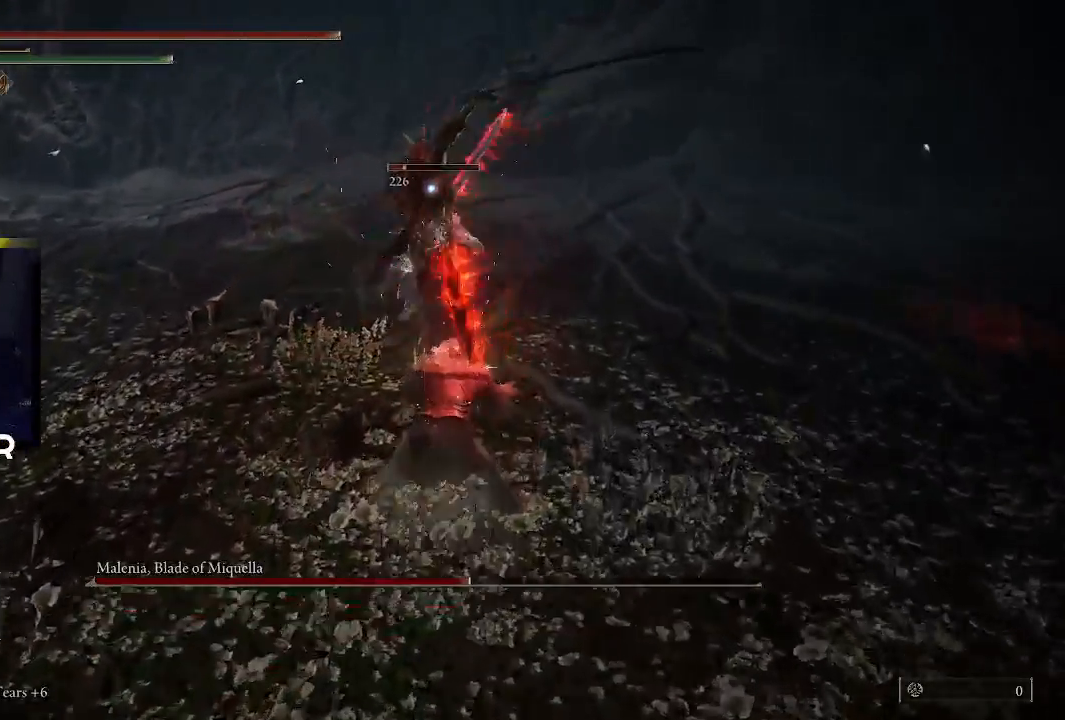
{"buttons": [], "left_stick": "up", "right_stick": "center", "events": [[100, "R1", "up"], [200, "R1", "down"], [333, "R1", "up"]]}
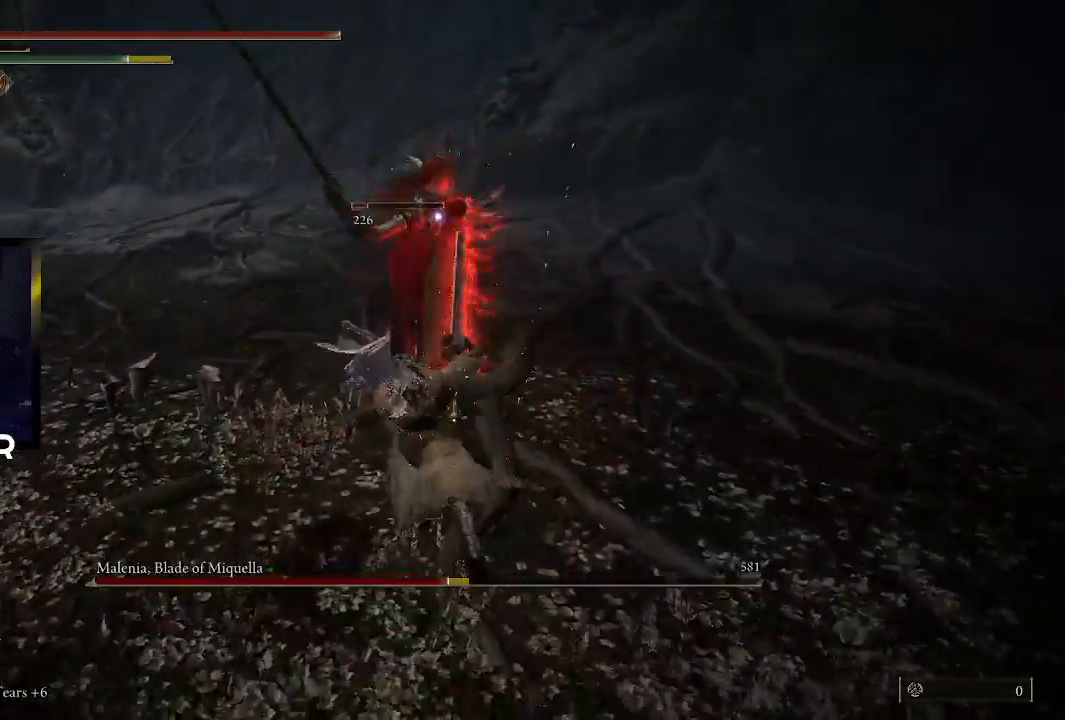
{"buttons": ["R1"], "left_stick": "up", "right_stick": "center", "events": [[100, "R1", "down"], [200, "R1", "up"], [233, "R1", "down"], [400, "R1", "up"], [467, "R1", "down"]]}
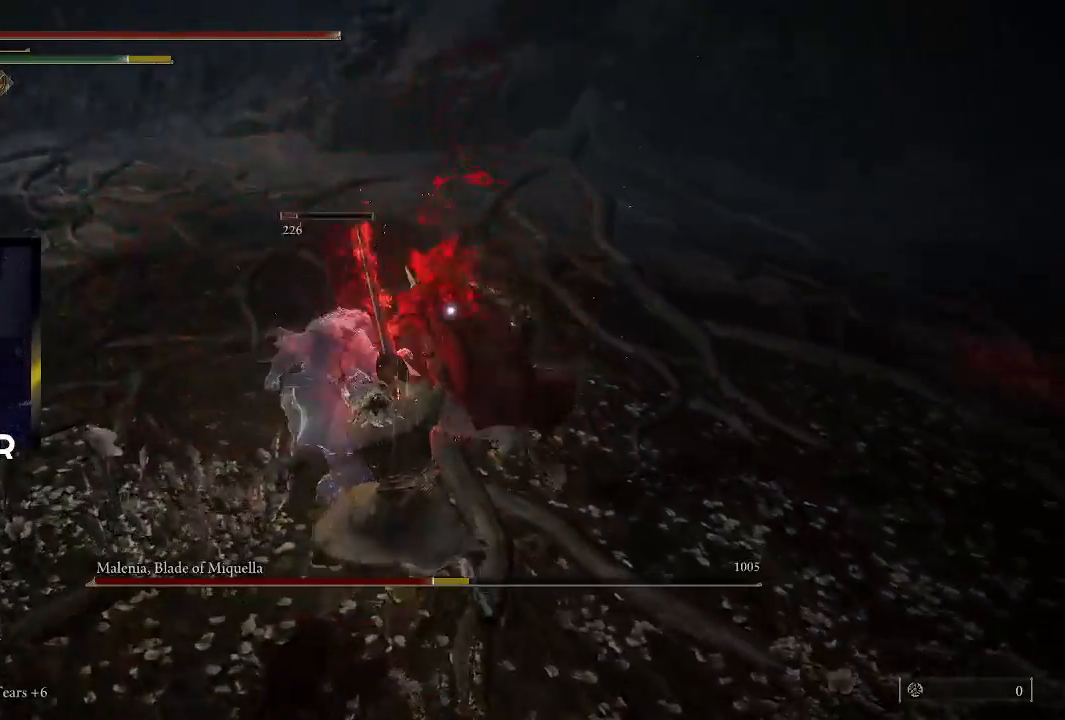
{"buttons": [], "left_stick": "up", "right_stick": "center", "events": [[100, "R1", "up"]]}
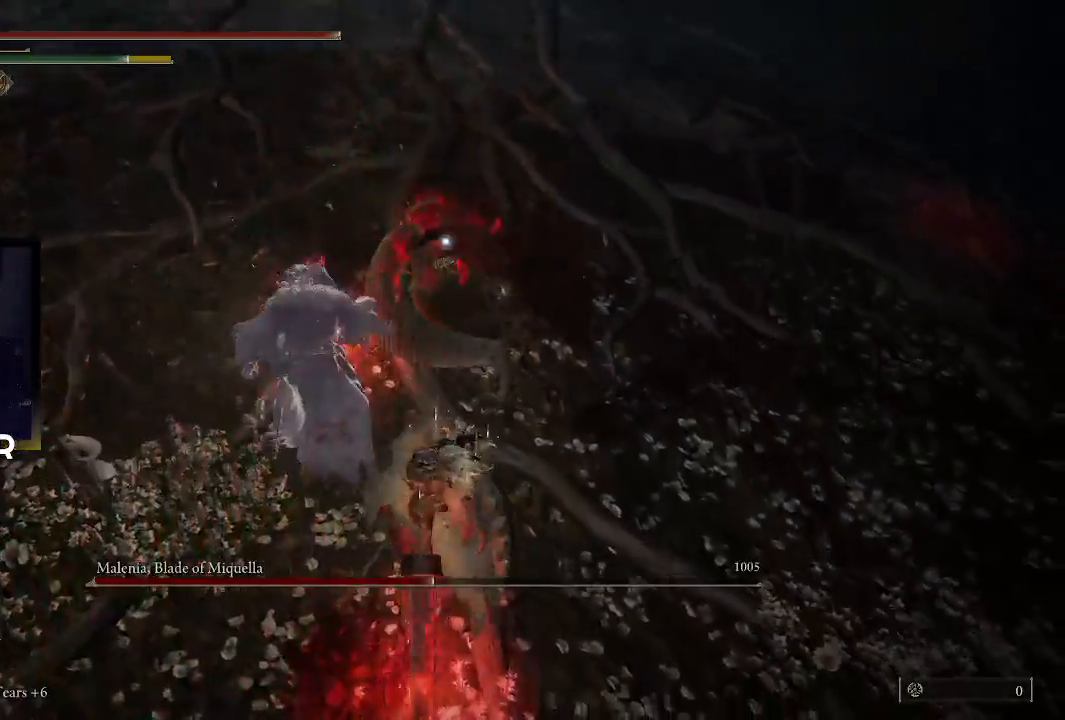
{"buttons": [], "left_stick": "up", "right_stick": "center", "events": []}
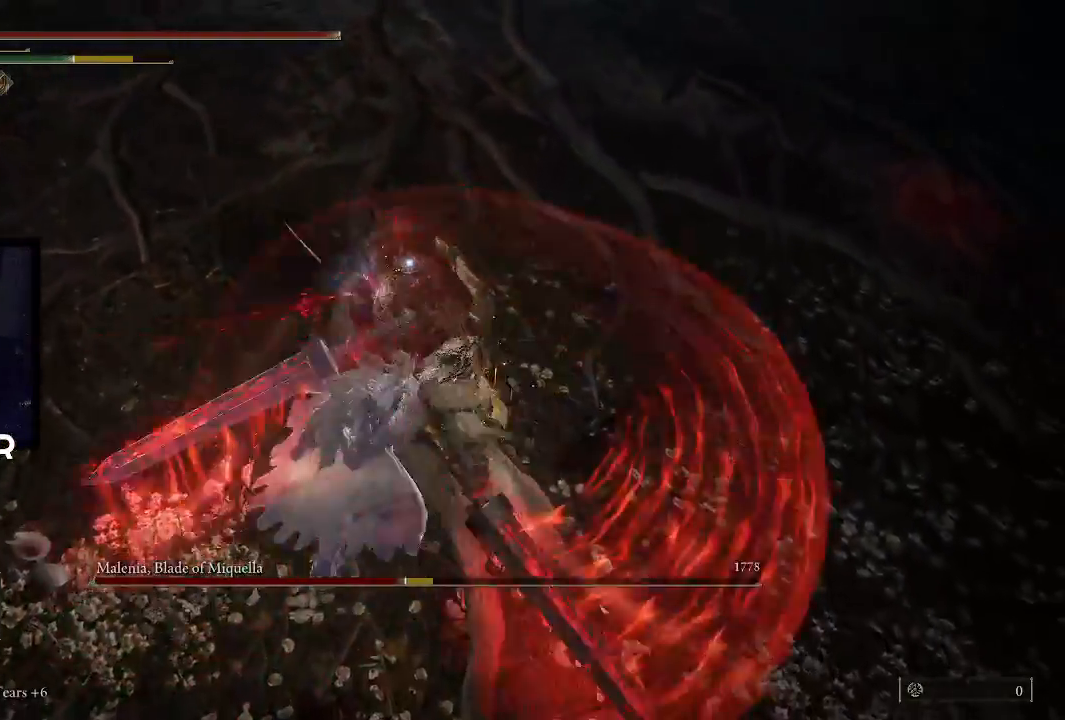
{"buttons": ["R1"], "left_stick": "up", "right_stick": "center", "events": [[300, "R1", "down"], [433, "R1", "up"], [500, "R1", "down"]]}
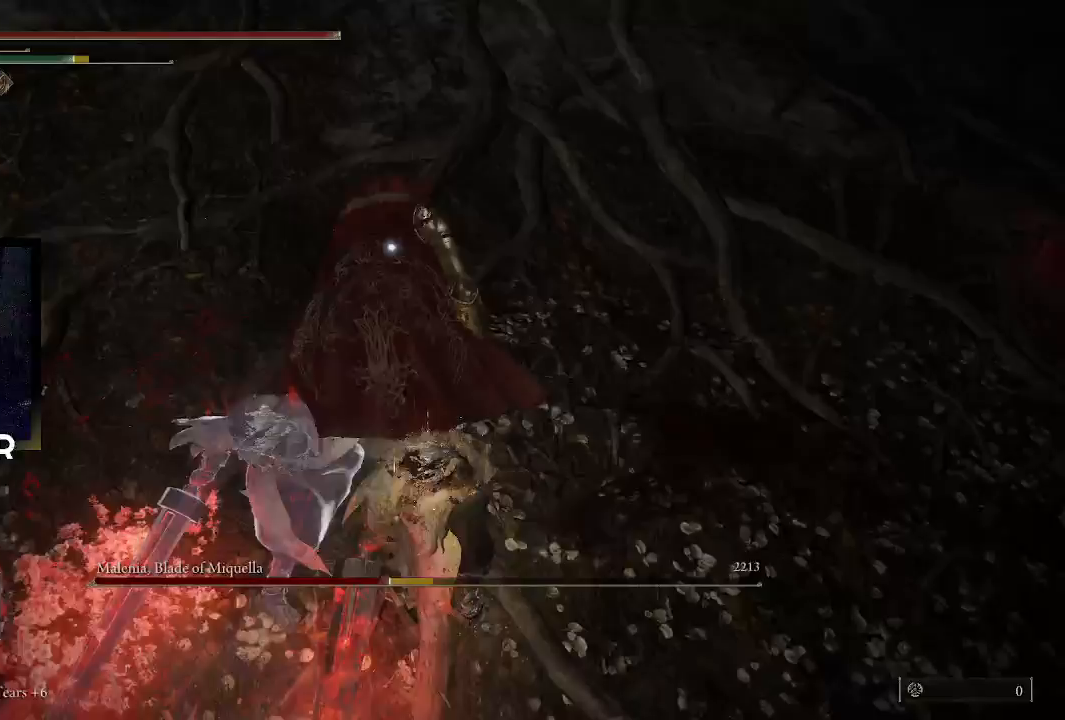
{"buttons": [], "left_stick": "up", "right_stick": "center", "events": [[100, "R1", "up"], [167, "R1", "down"], [267, "R1", "up"], [333, "R1", "down"], [500, "R1", "up"]]}
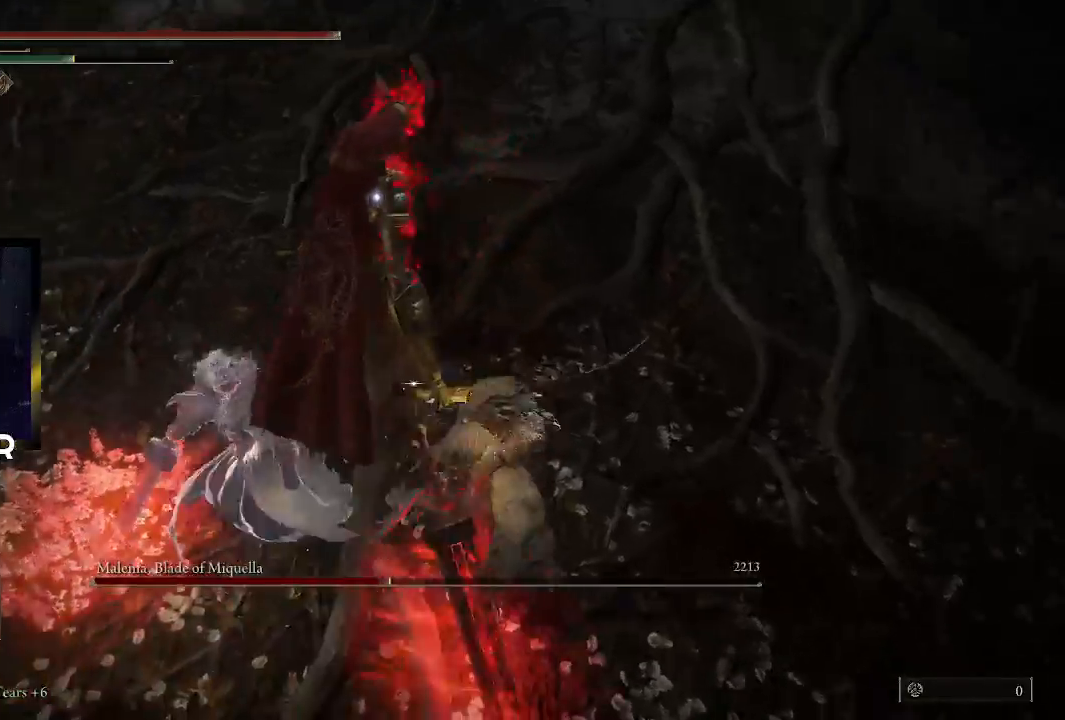
{"buttons": [], "left_stick": "center", "right_stick": "center", "events": [[367, "left_stick", "center"]]}
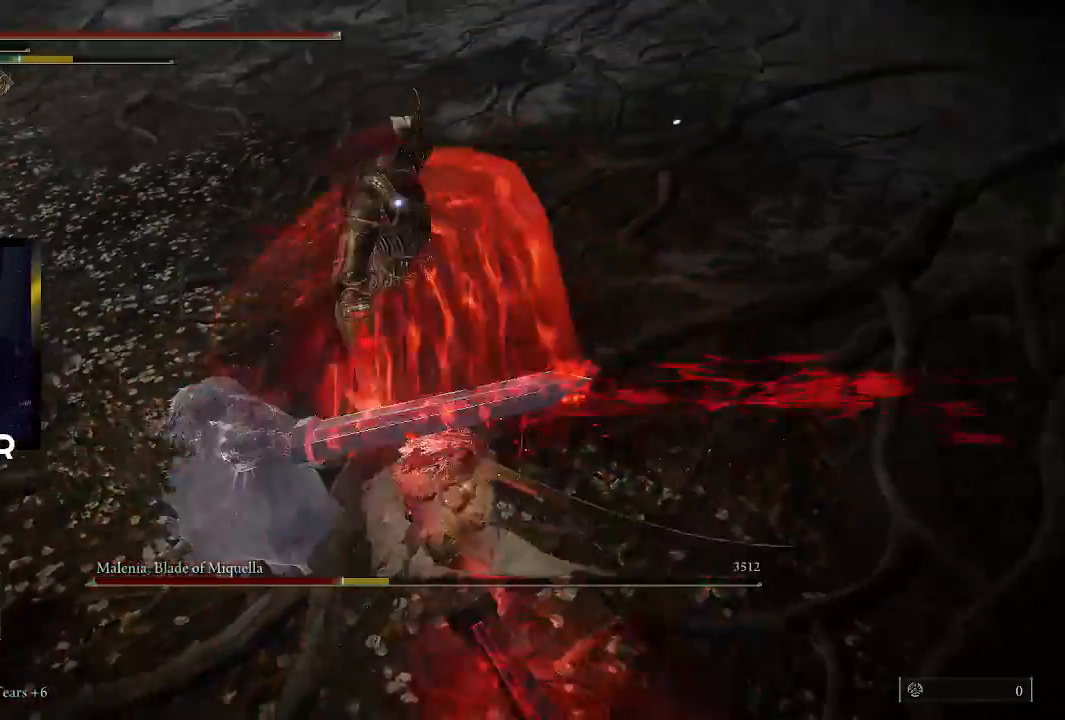
{"buttons": [], "left_stick": "down", "right_stick": "center", "events": [[233, "left_stick", "down-left"], [400, "left_stick", "down"]]}
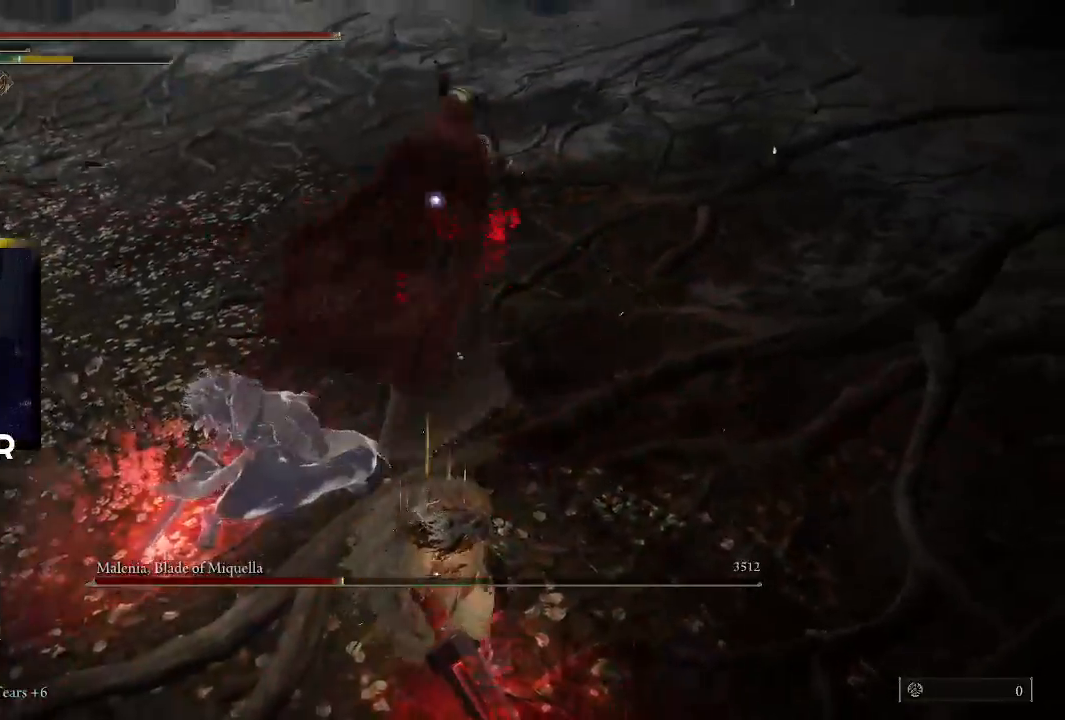
{"buttons": ["CIRCLE"], "left_stick": "down", "right_stick": "center", "events": [[100, "CIRCLE", "down"], [233, "CIRCLE", "up"], [300, "CIRCLE", "down"], [400, "CIRCLE", "up"], [467, "CIRCLE", "down"]]}
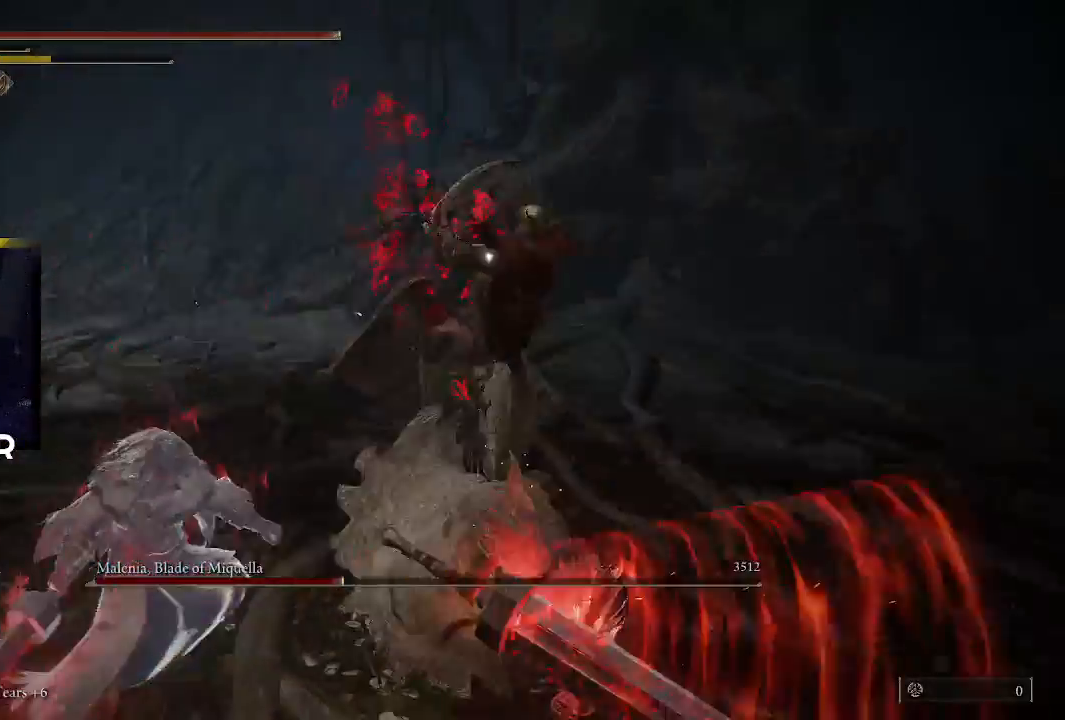
{"buttons": [], "left_stick": "down", "right_stick": "center", "events": [[67, "CIRCLE", "up"]]}
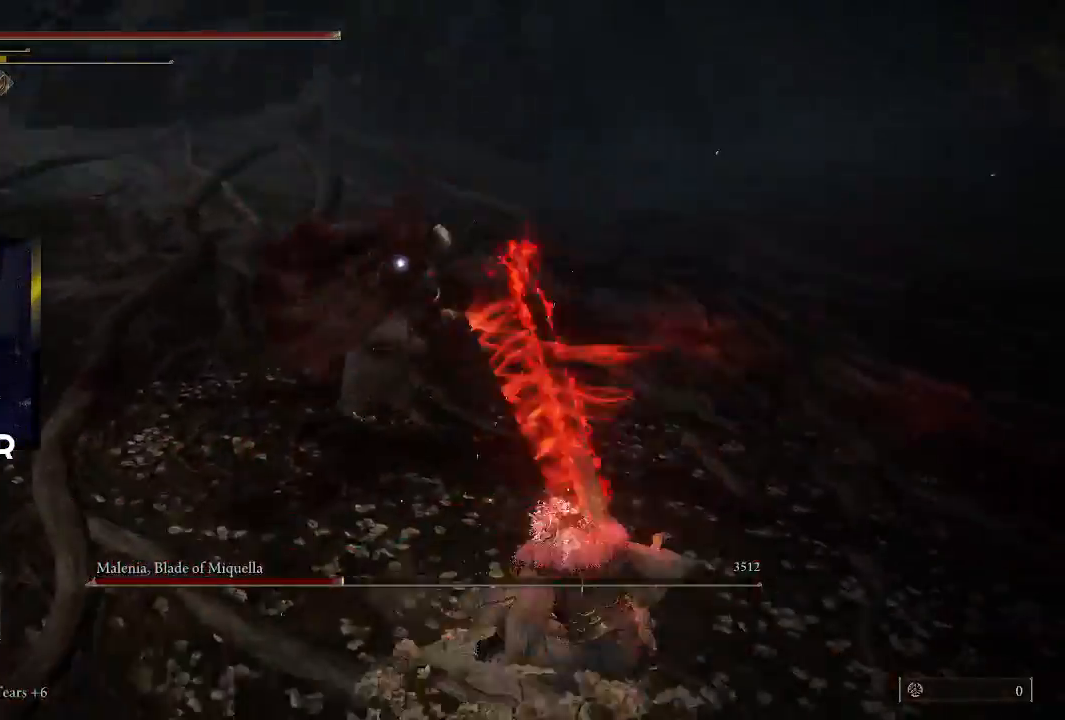
{"buttons": [], "left_stick": "down", "right_stick": "center", "events": [[100, "left_stick", "right"], [167, "left_stick", "down-right"], [267, "left_stick", "down"]]}
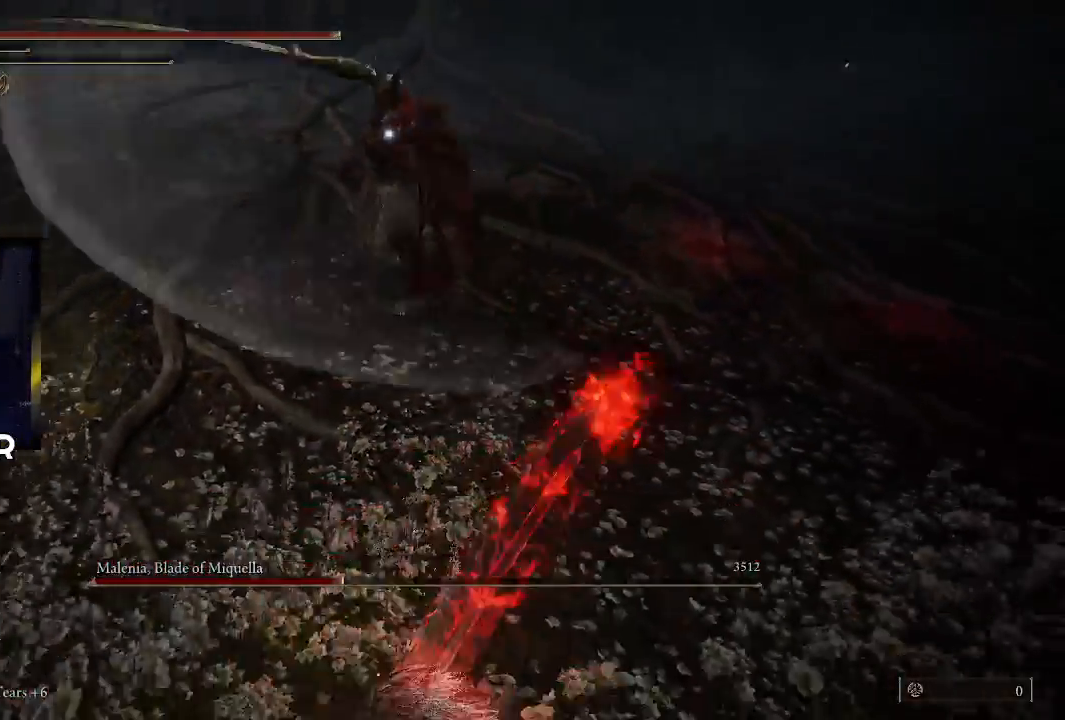
{"buttons": [], "left_stick": "down-left", "right_stick": "center", "events": [[267, "left_stick", "down-left"]]}
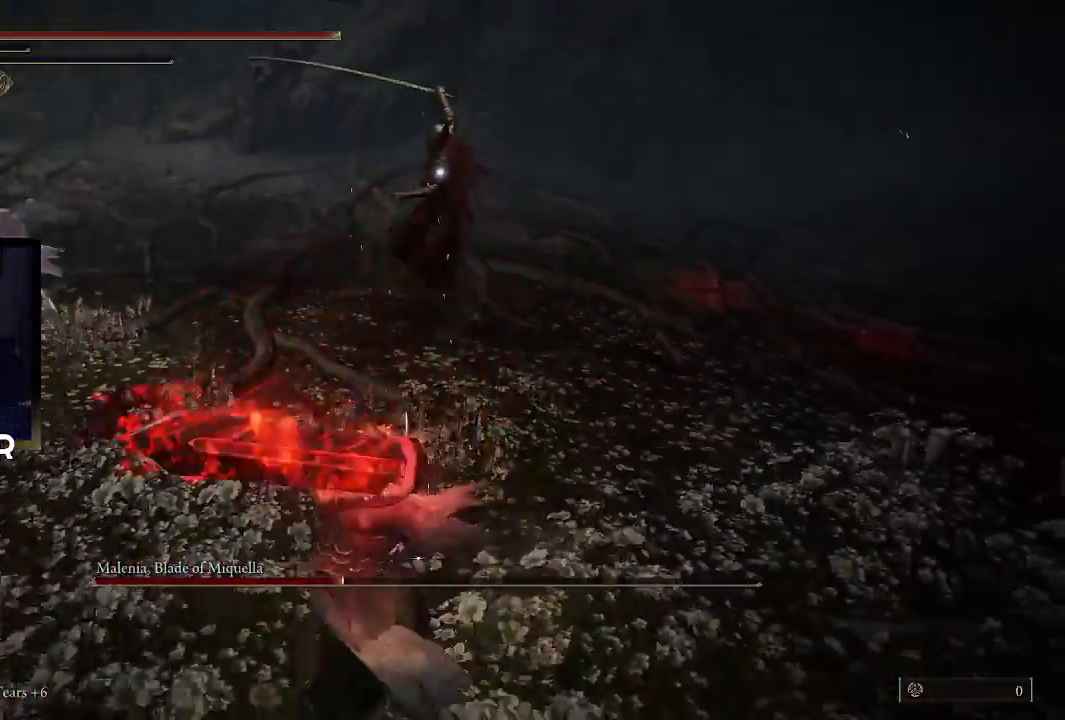
{"buttons": [], "left_stick": "up", "right_stick": "center", "events": [[167, "left_stick", "left"], [267, "left_stick", "up"]]}